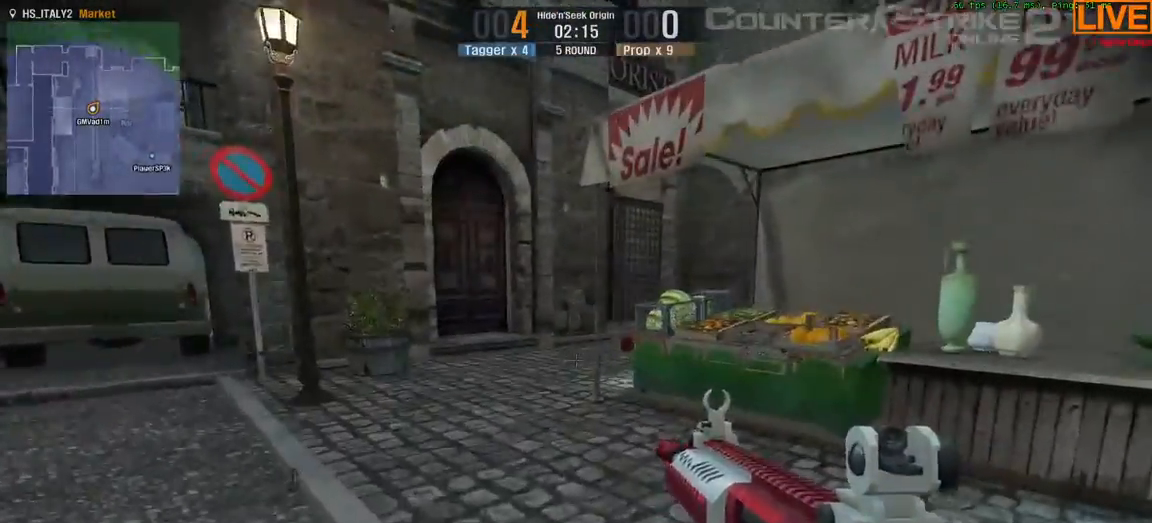
Gameplay with keyboard; each line is a JSON object with the keys held at the frame after it. "events" lists presses ("down") and releases ("up") of ".", "/", "0", "1", "2", "3", "4", "5", "6", "7", "8", "9", "a", "alt_l", "b", "backslash", "backspace", "c", "caps_lock", "comma", "ctrl", "d", "down", "equals", "escape", "f1", "f10", "f11", "f12", "f2", "f3", "f4", "f5", "f6", "f7", "f8", "f9", "g", "h", "i", "j", "k", "l", "lbracket", "left", "m", "minus", "n", "num0", "num1", "num2", "num3", "num4", "num5", "num6", "num7", "num8", "num9", "o", "p", "quote", "r", "rbracket", "return", "right", "s", "semicolon", "shift_l", "shift_r", "space", "super", "t", "tab", "tilde", "u", "up", "v", "w", "x", "y" and "z" between this image and that frame as [ms after this image, input, new state], when the widget could be followed in between. No other keys are recorded. Mouse input is not recorded. Not read: alt_r e f q.
{"keys": ["w"], "events": [[300, "a", "down"], [300, "s", "down"], [450, "a", "up"], [450, "s", "up"]]}
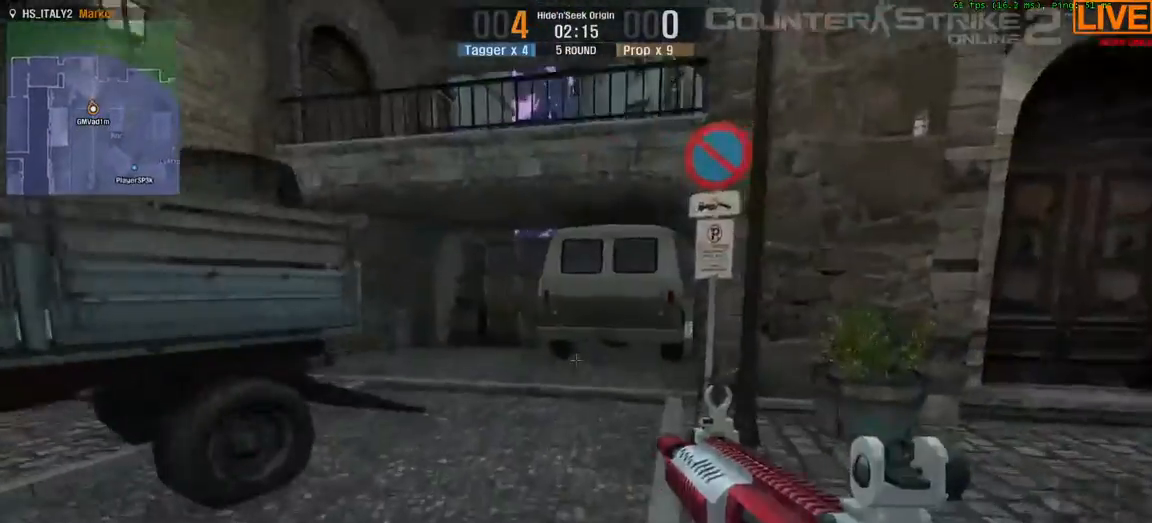
{"keys": ["d", "w"], "events": [[450, "d", "down"]]}
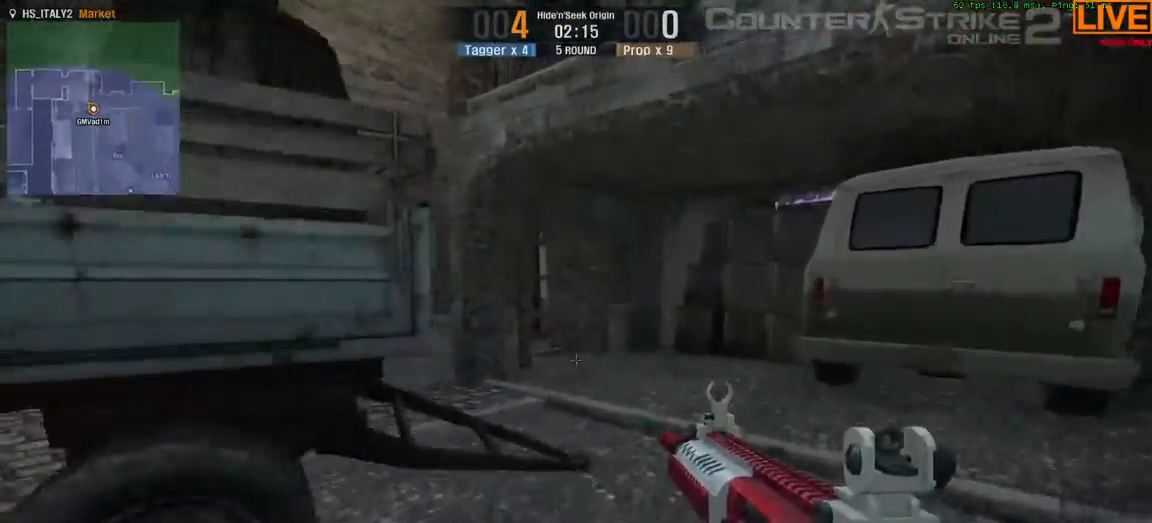
{"keys": ["w"], "events": [[150, "w", "up"], [283, "w", "down"], [450, "d", "up"]]}
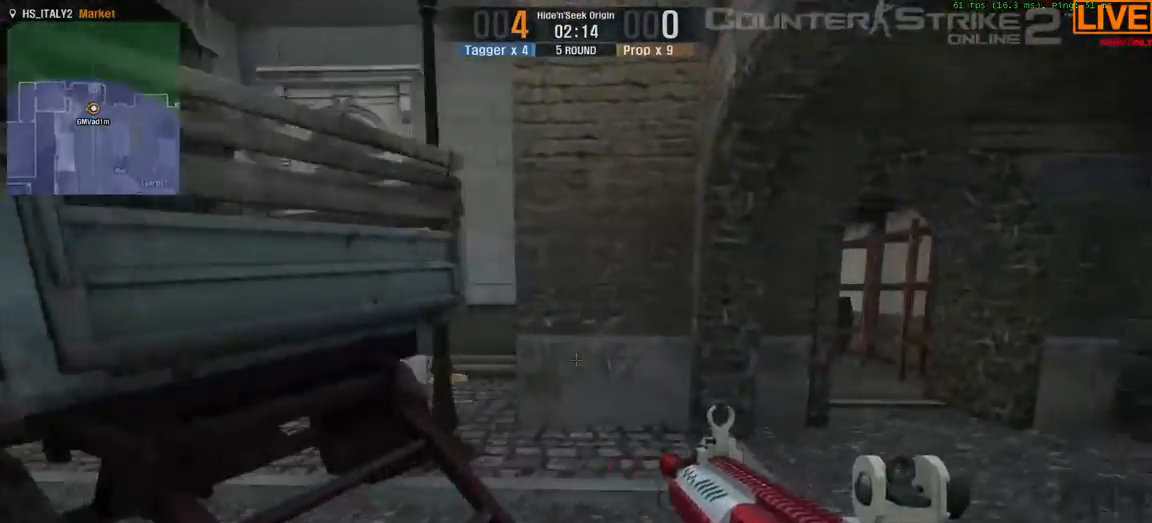
{"keys": ["d", "w"], "events": [[250, "d", "down"]]}
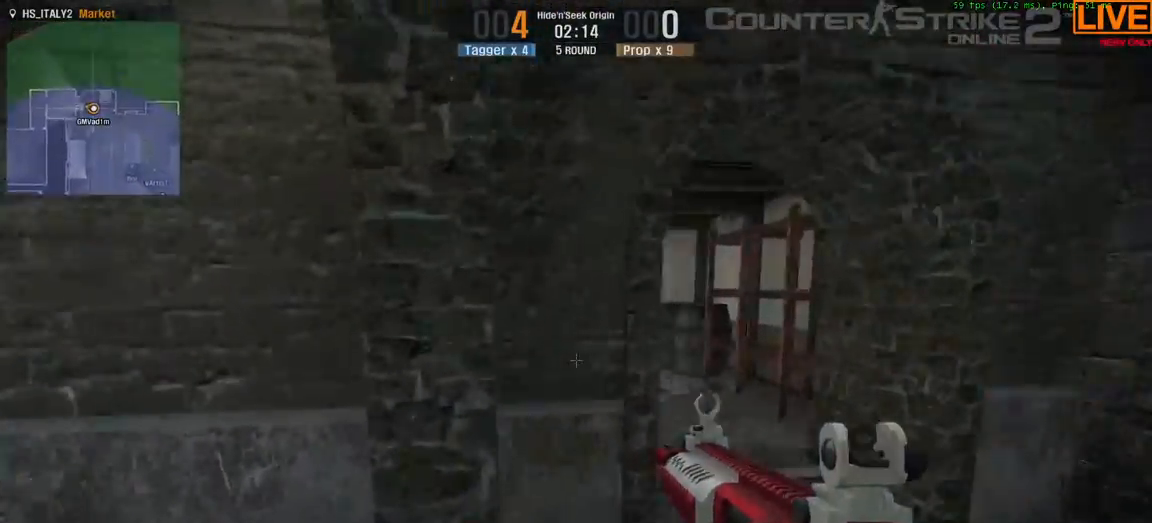
{"keys": ["w"], "events": [[350, "d", "up"]]}
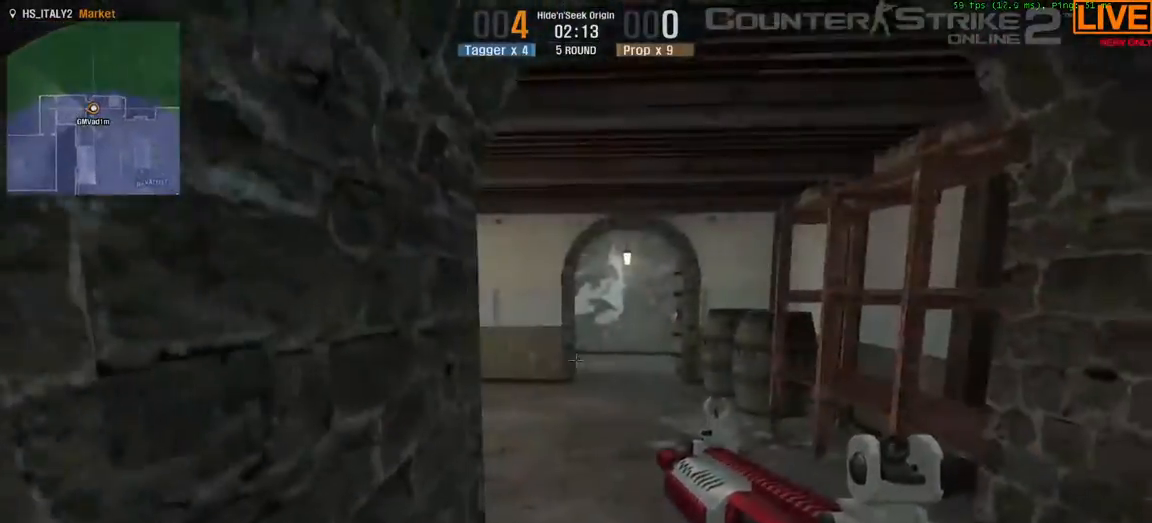
{"keys": ["w"], "events": [[183, "d", "down"], [317, "d", "up"]]}
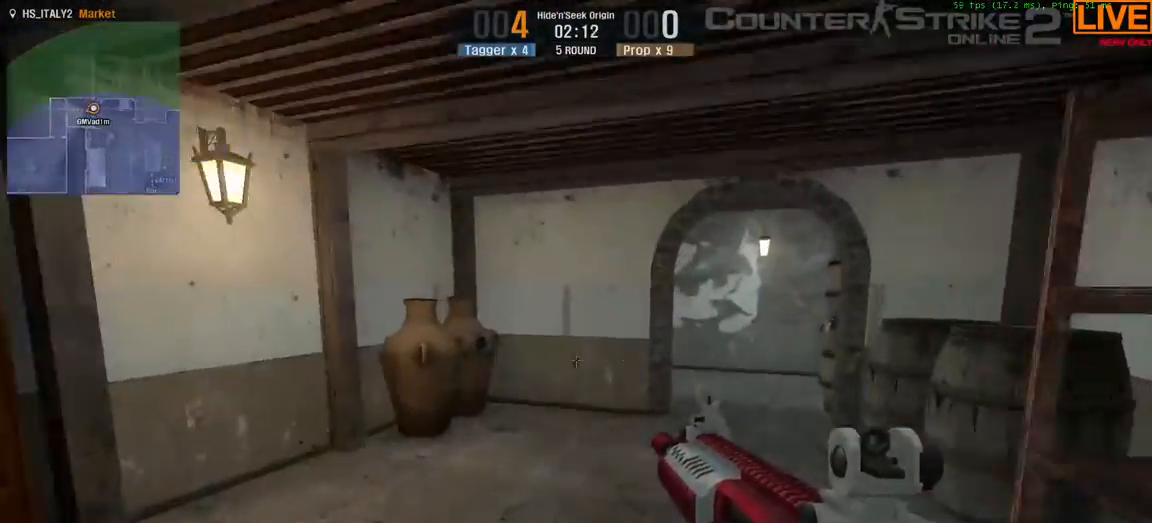
{"keys": ["tab", "w"], "events": [[50, "d", "down"], [167, "d", "up"], [417, "tab", "down"]]}
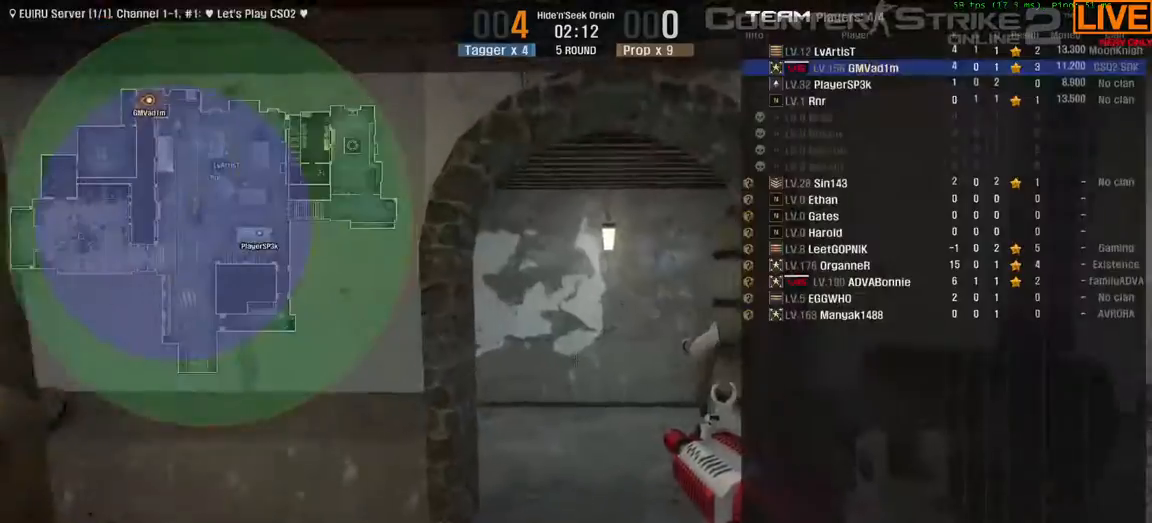
{"keys": ["w"], "events": [[433, "tab", "up"]]}
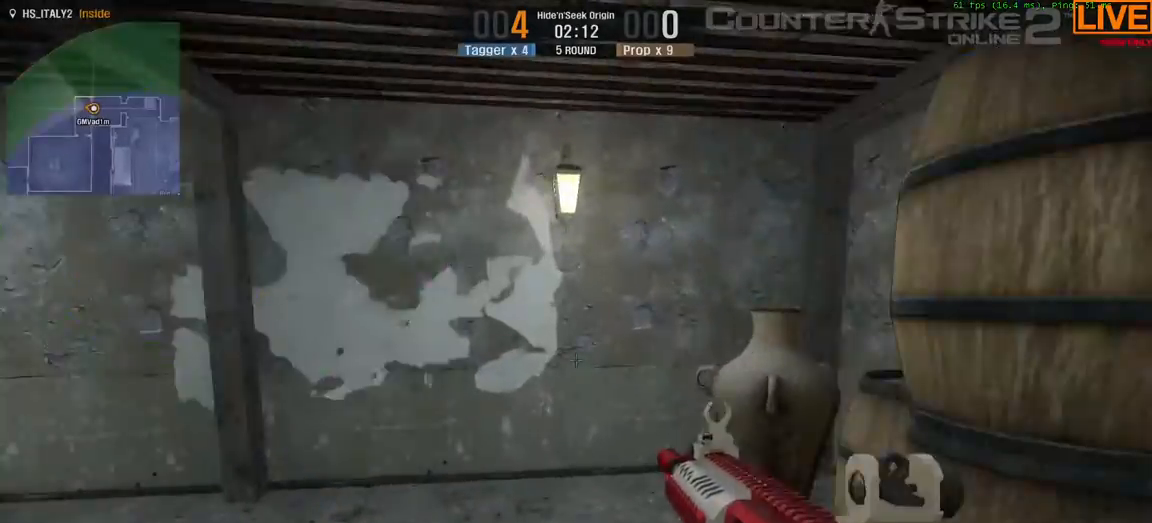
{"keys": ["a", "s", "w"], "events": [[350, "a", "down"], [350, "s", "down"]]}
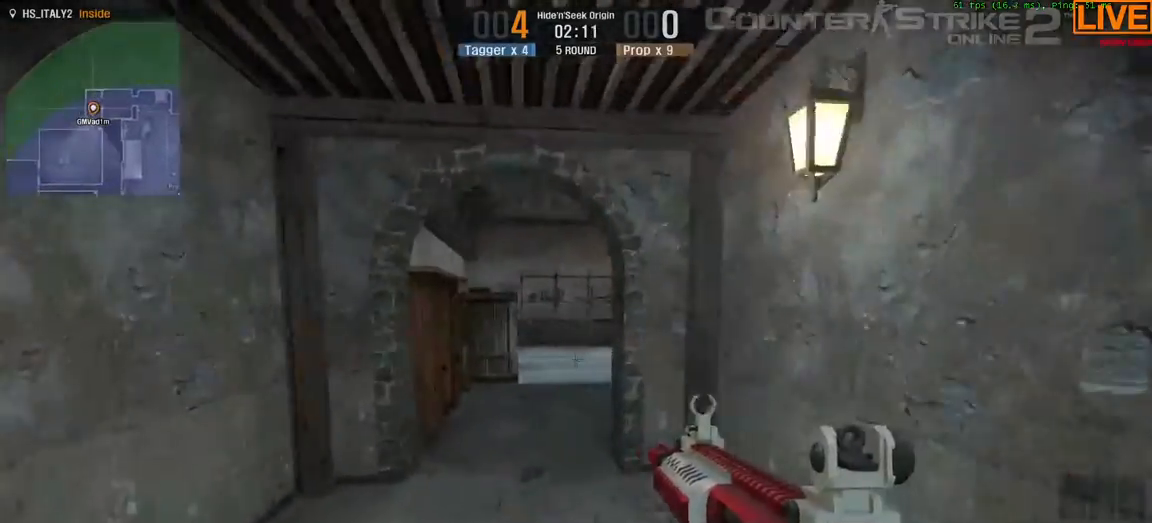
{"keys": ["w"], "events": [[100, "a", "up"], [100, "s", "up"]]}
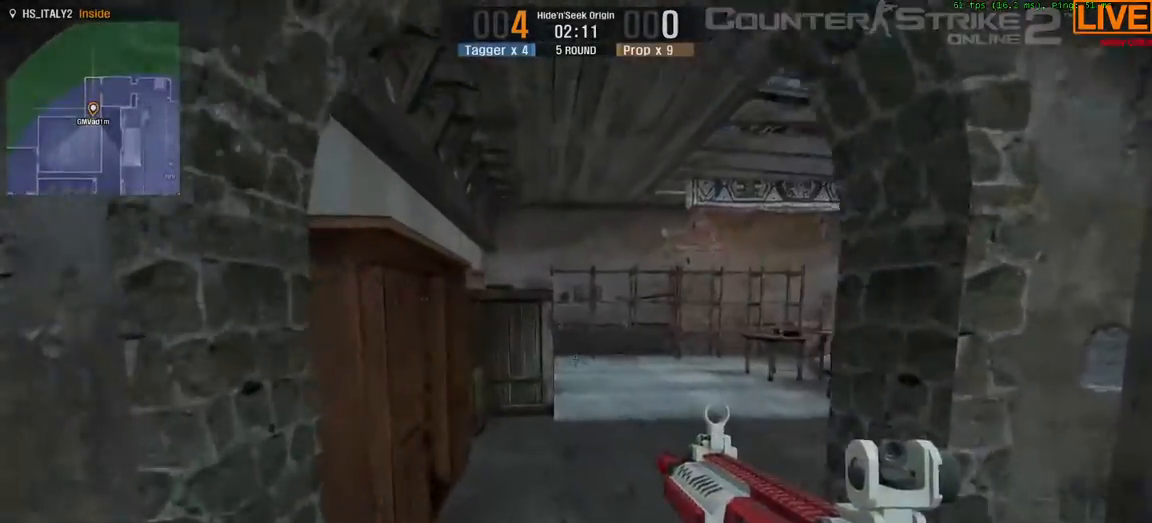
{"keys": ["w"], "events": []}
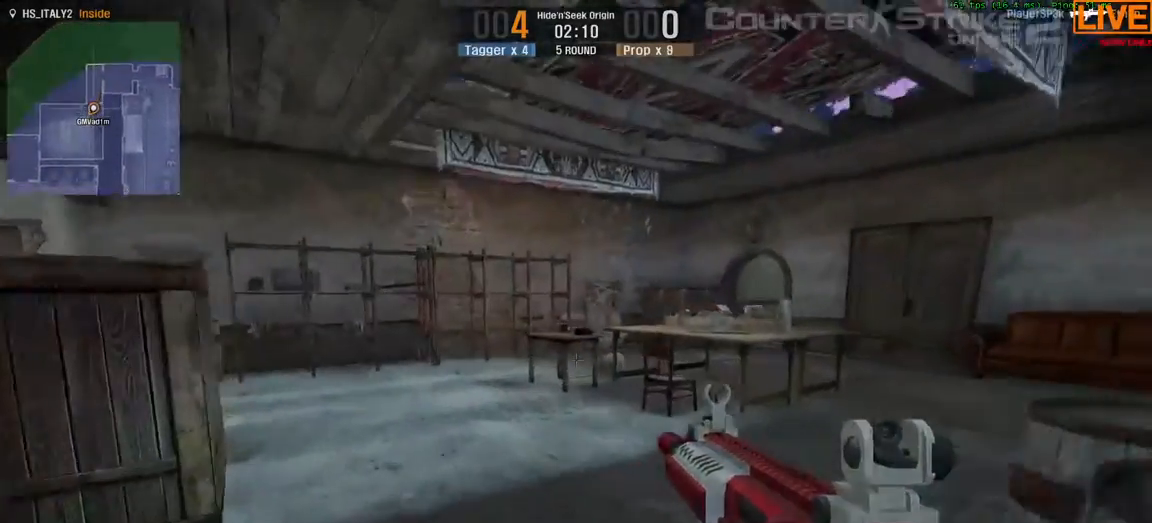
{"keys": ["d", "w"], "events": [[400, "d", "down"]]}
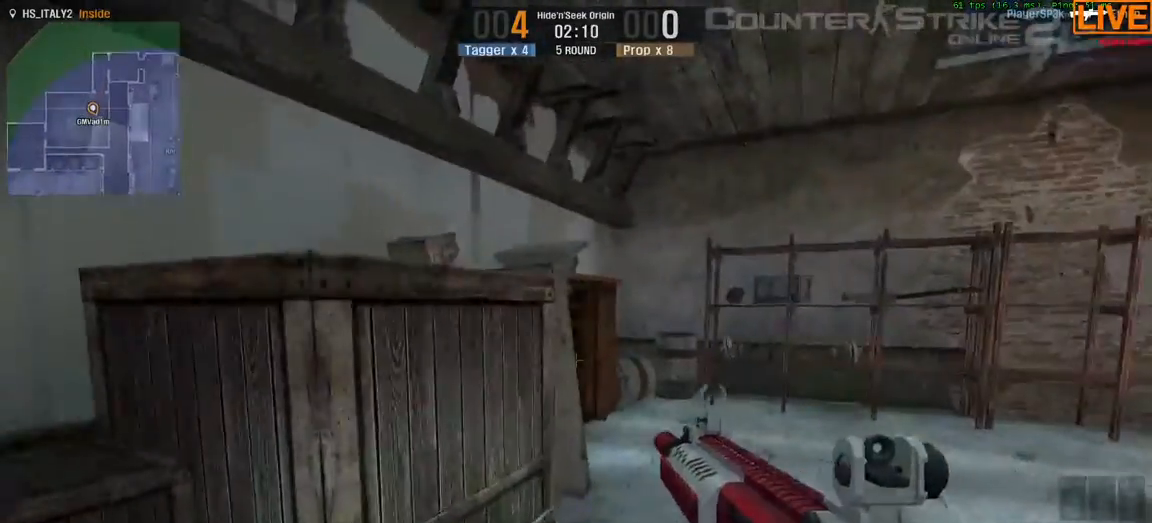
{"keys": ["w"], "events": [[500, "d", "up"]]}
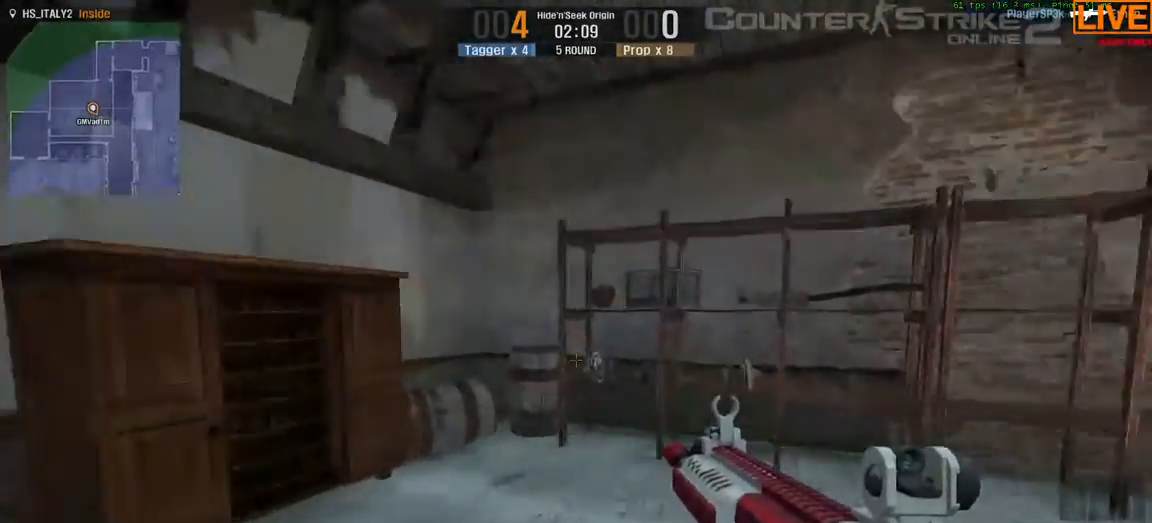
{"keys": ["w"], "events": []}
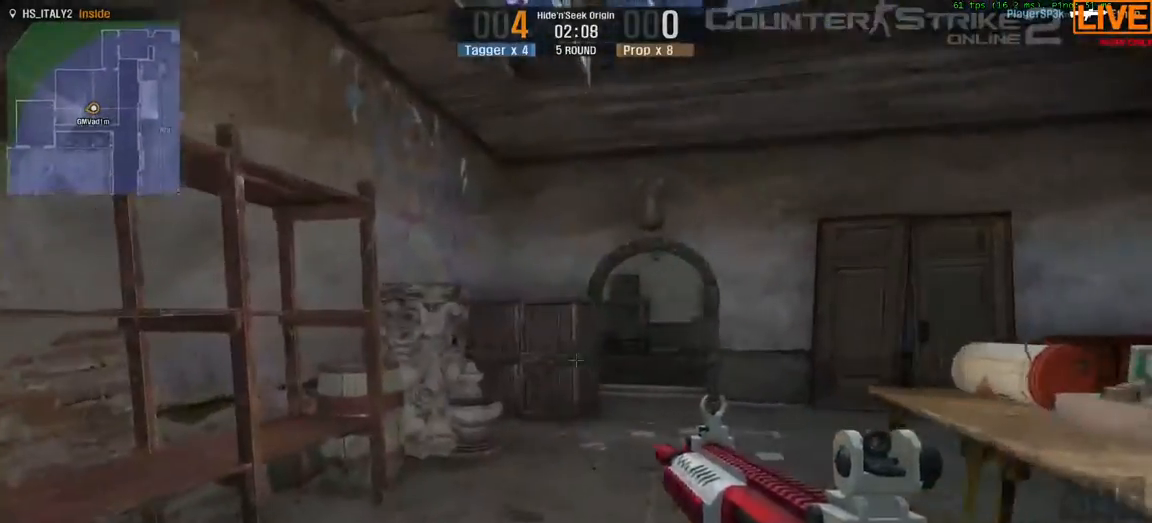
{"keys": ["w"]}
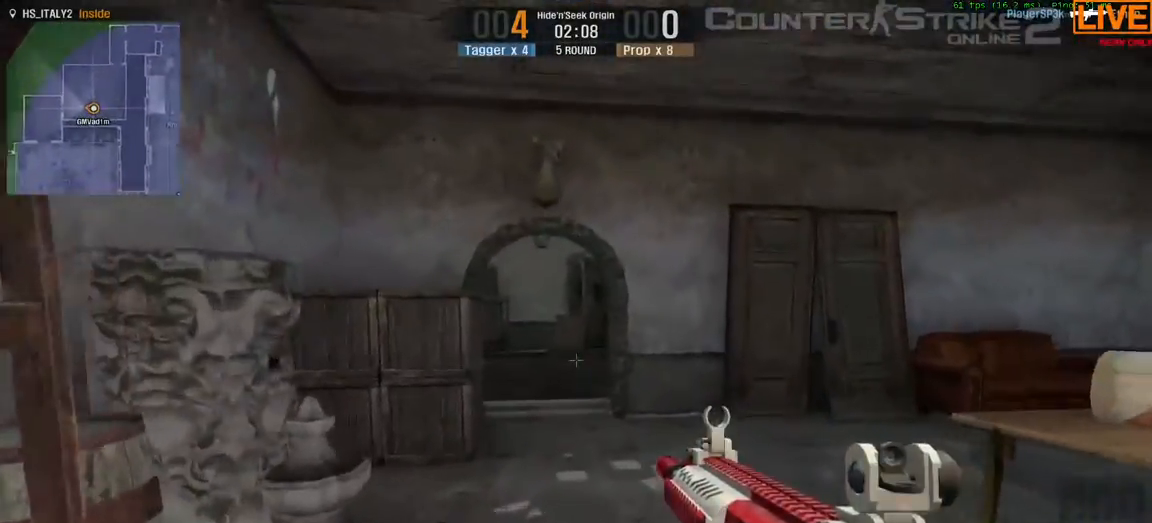
{"keys": ["w"], "events": []}
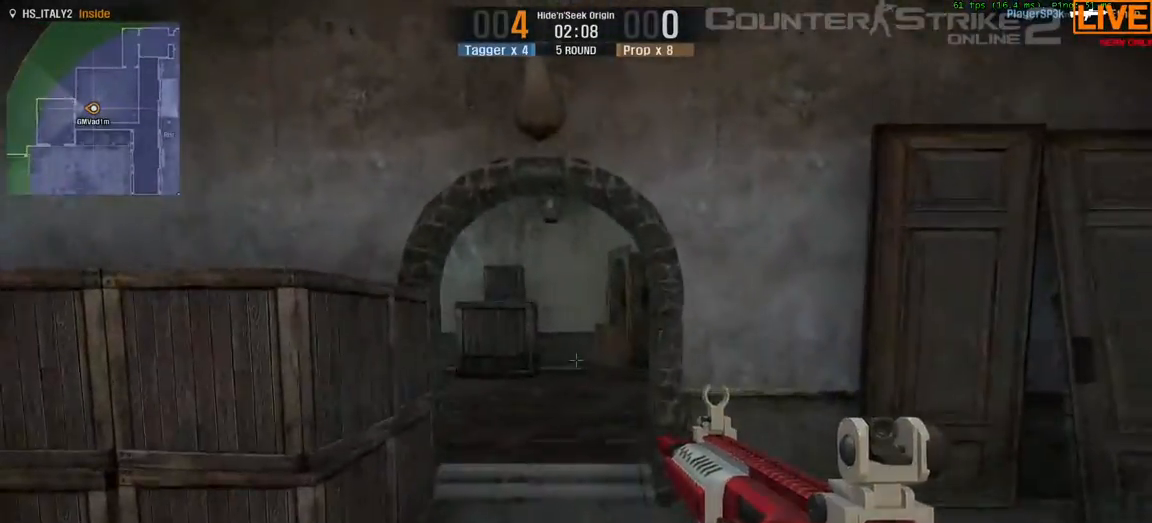
{"keys": ["d", "w"], "events": [[450, "d", "down"]]}
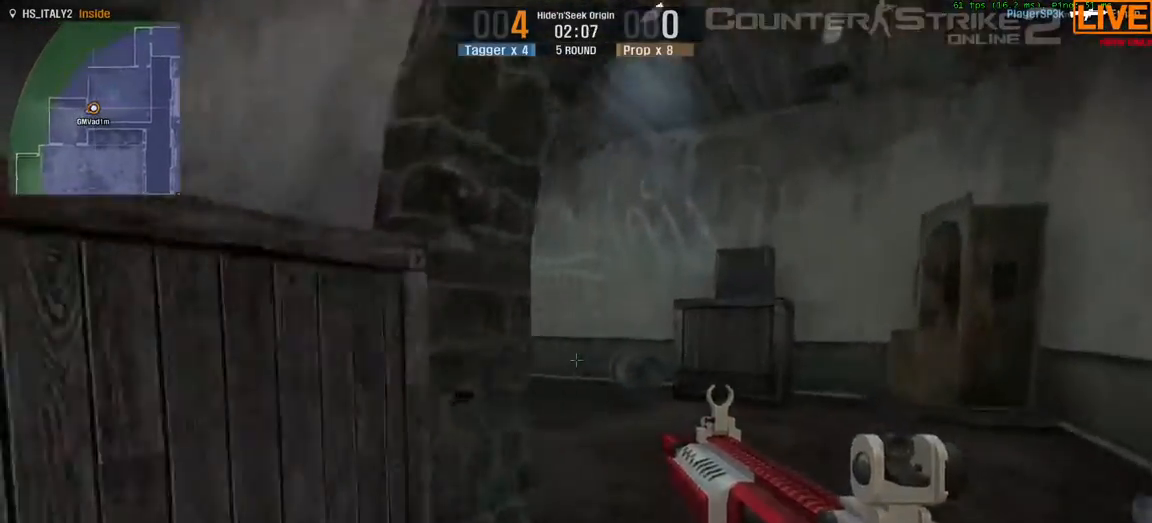
{"keys": ["w"], "events": [[183, "d", "up"]]}
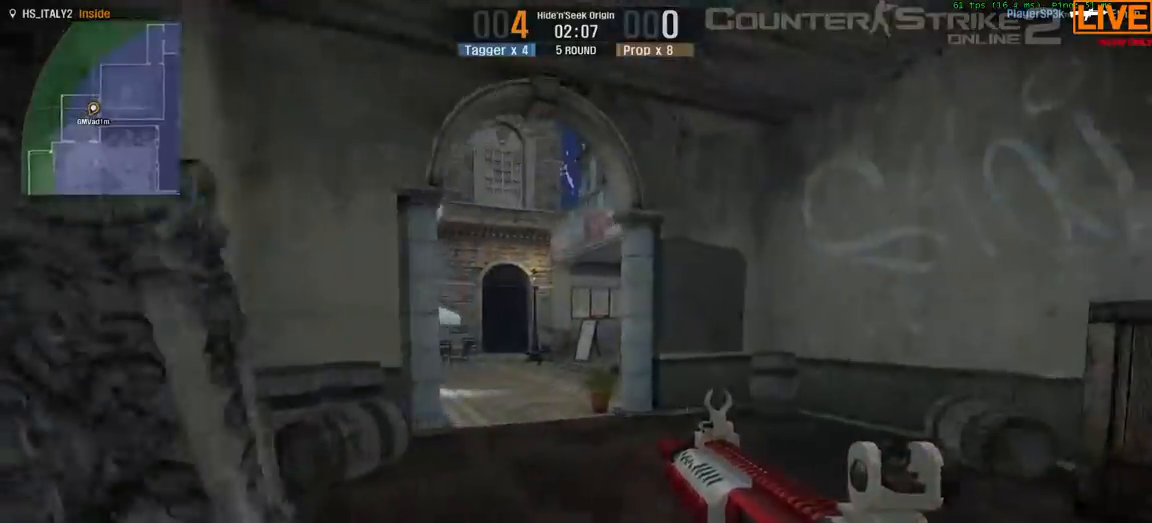
{"keys": ["w"], "events": []}
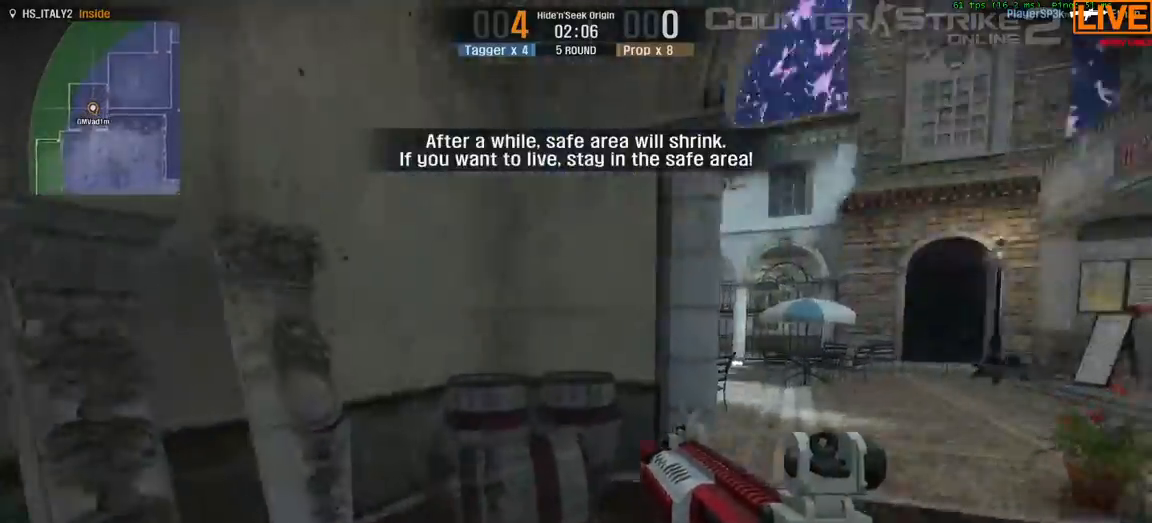
{"keys": ["w"], "events": [[17, "d", "down"], [300, "d", "up"]]}
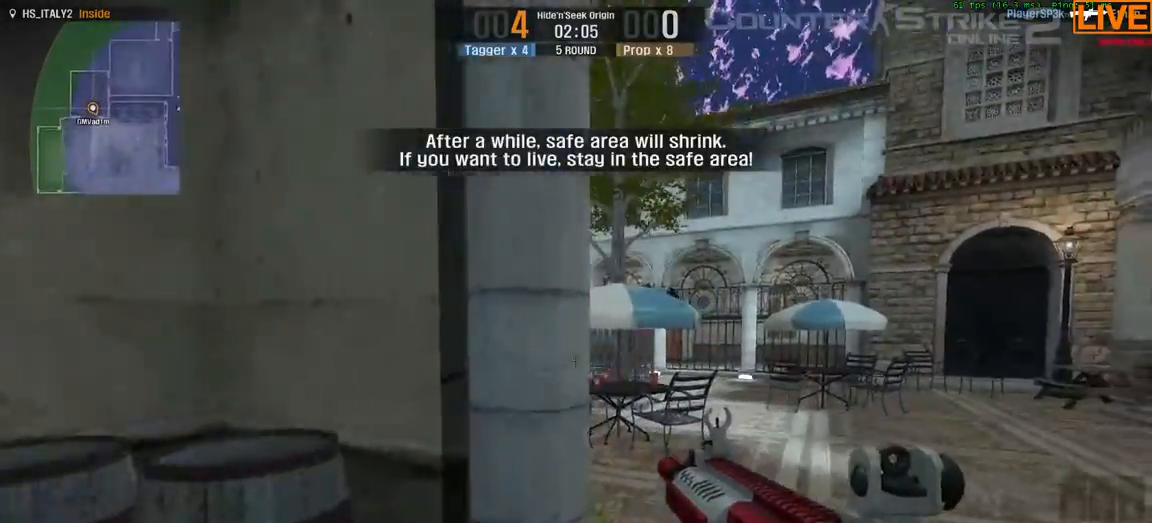
{"keys": [], "events": [[83, "d", "down"], [450, "d", "up"], [500, "w", "up"]]}
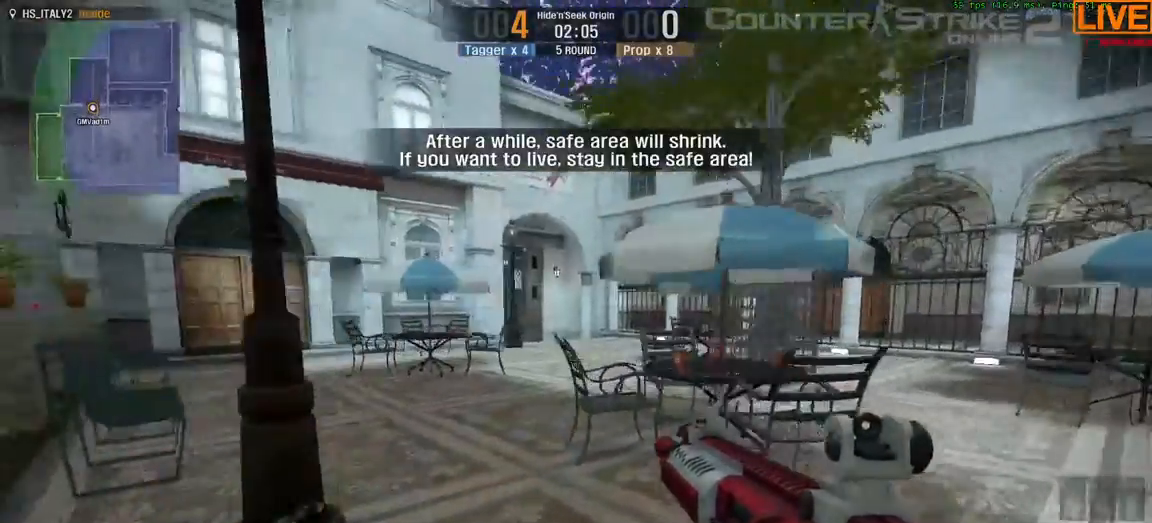
{"keys": ["w"], "events": [[317, "w", "down"]]}
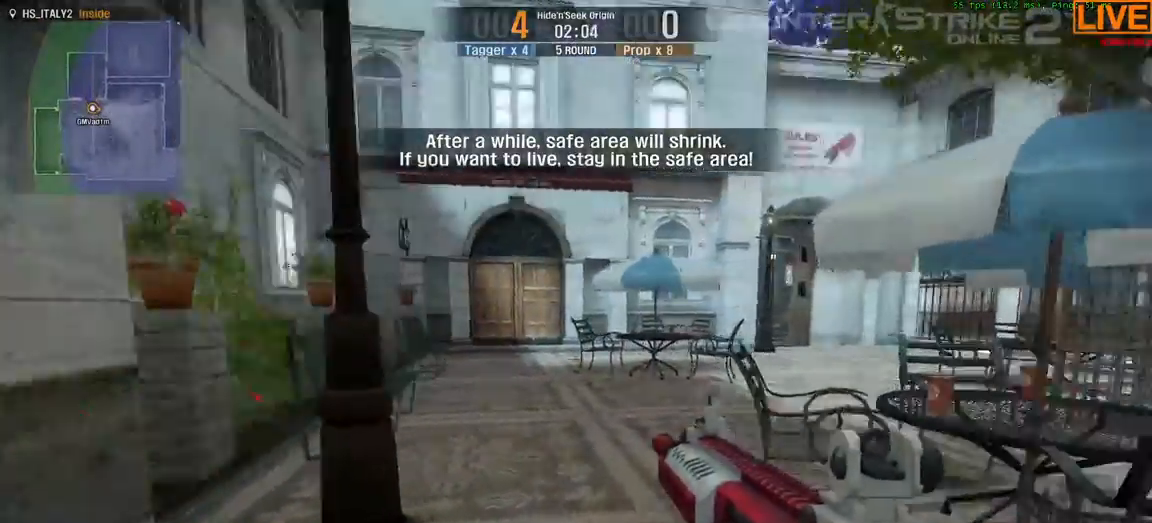
{"keys": ["d", "w"], "events": [[50, "w", "up"], [233, "w", "down"], [500, "d", "down"]]}
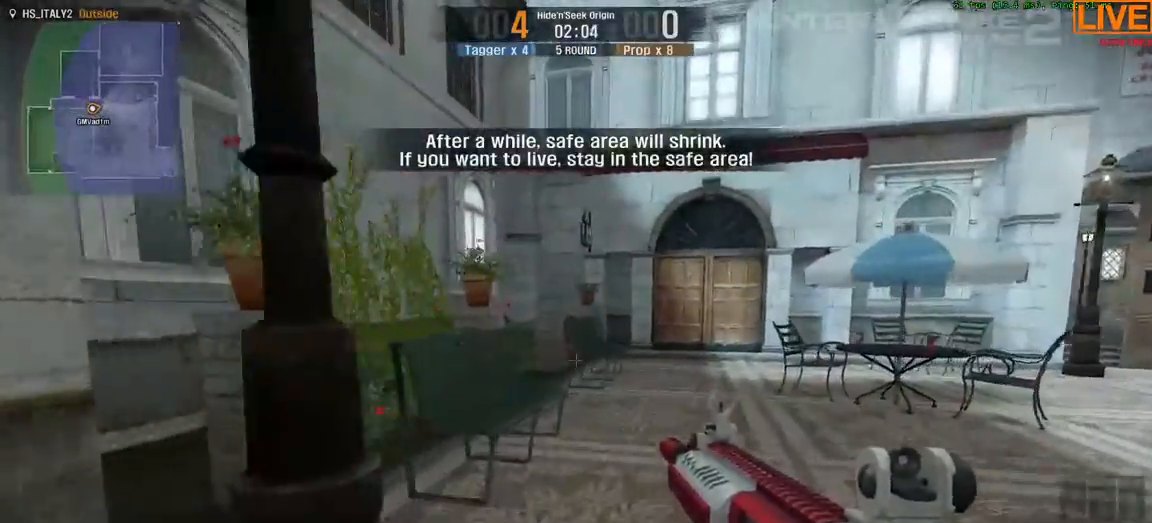
{"keys": ["a", "s", "w"], "events": [[467, "a", "down"], [483, "d", "up"], [483, "s", "down"]]}
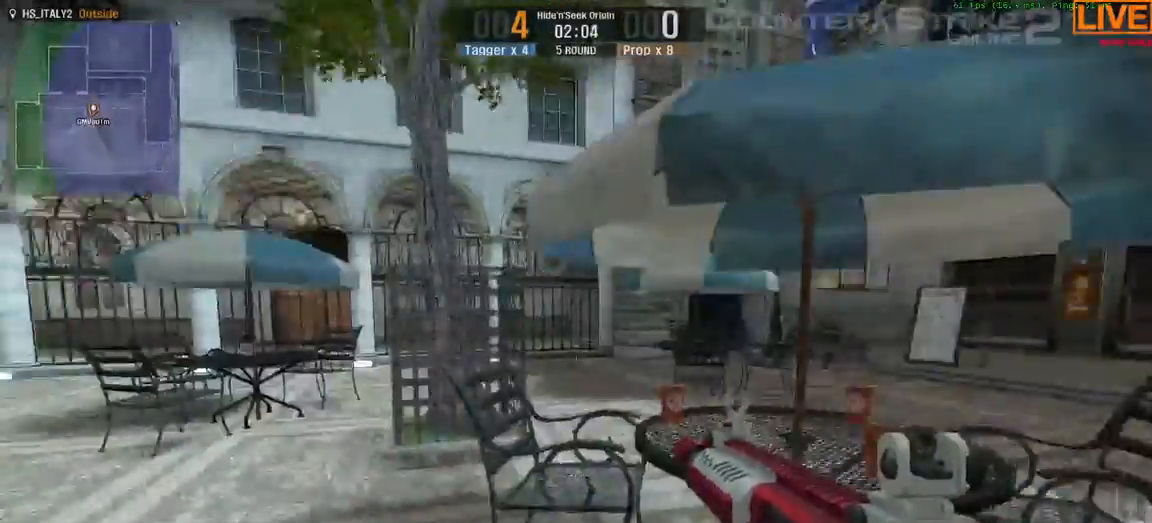
{"keys": ["a", "s"], "events": [[117, "w", "up"]]}
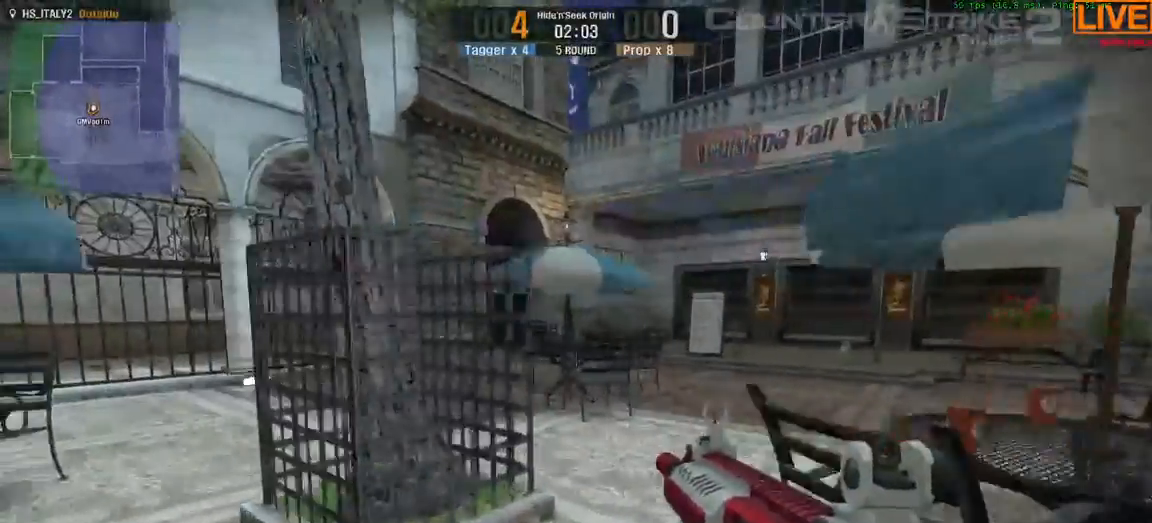
{"keys": ["a", "s"], "events": [[17, "d", "down"], [117, "a", "up"], [267, "a", "down"], [333, "d", "up"]]}
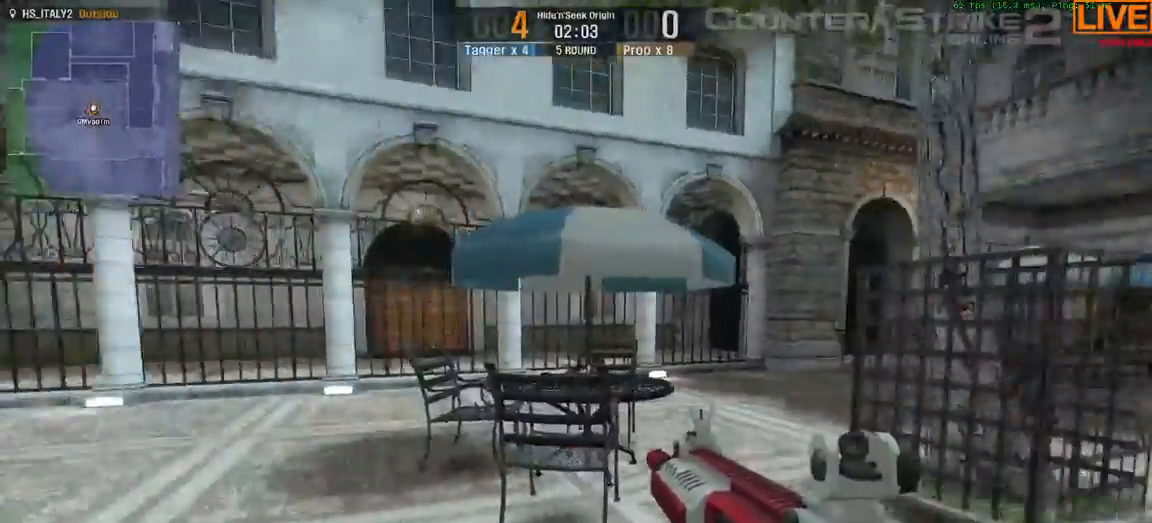
{"keys": ["a", "s", "w"], "events": [[33, "w", "down"], [50, "a", "up"], [50, "s", "up"], [267, "a", "down"], [267, "s", "down"]]}
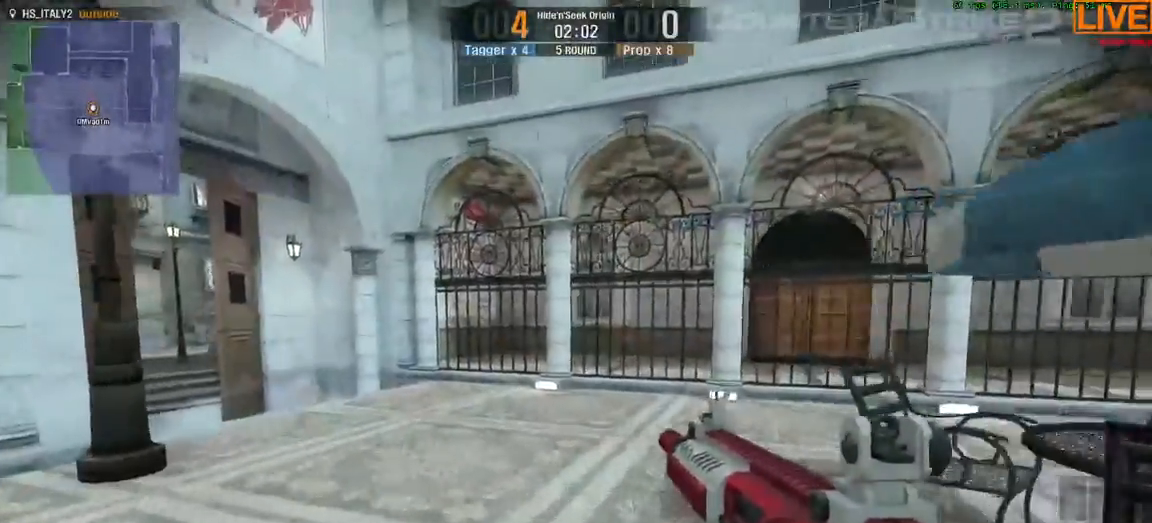
{"keys": ["w"], "events": [[67, "a", "up"], [67, "s", "up"]]}
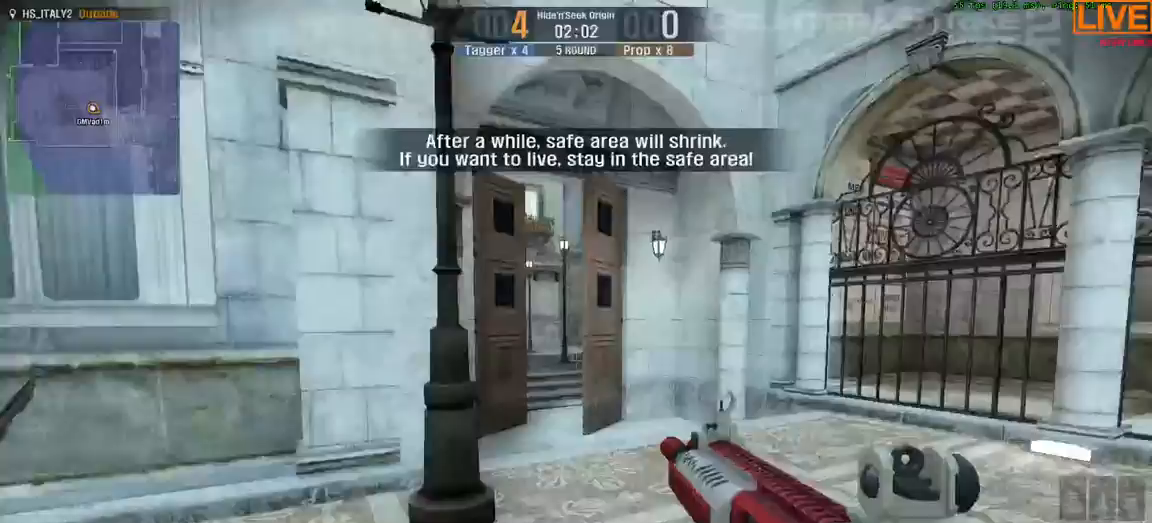
{"keys": ["w"], "events": []}
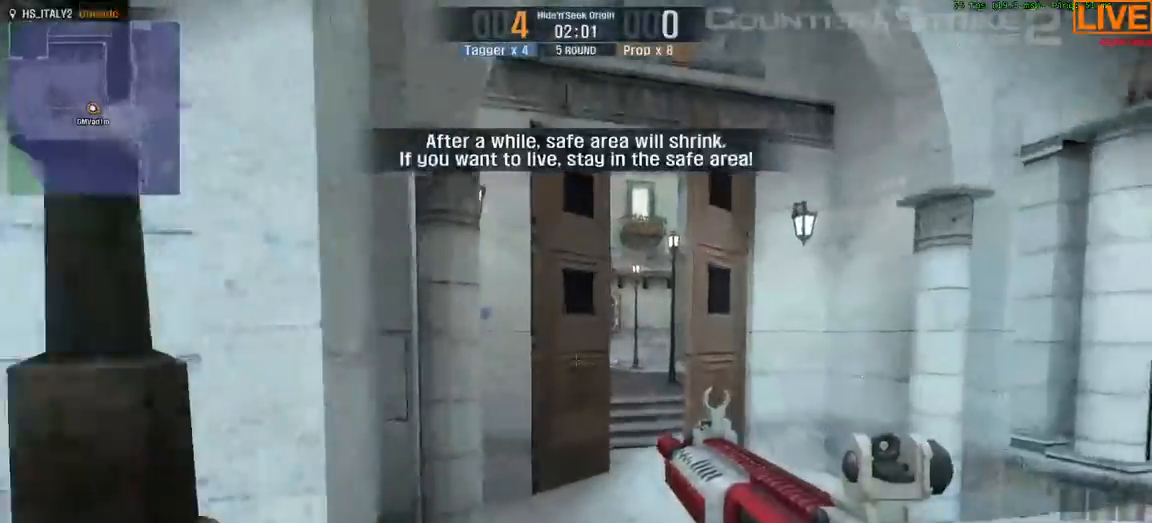
{"keys": ["w"], "events": []}
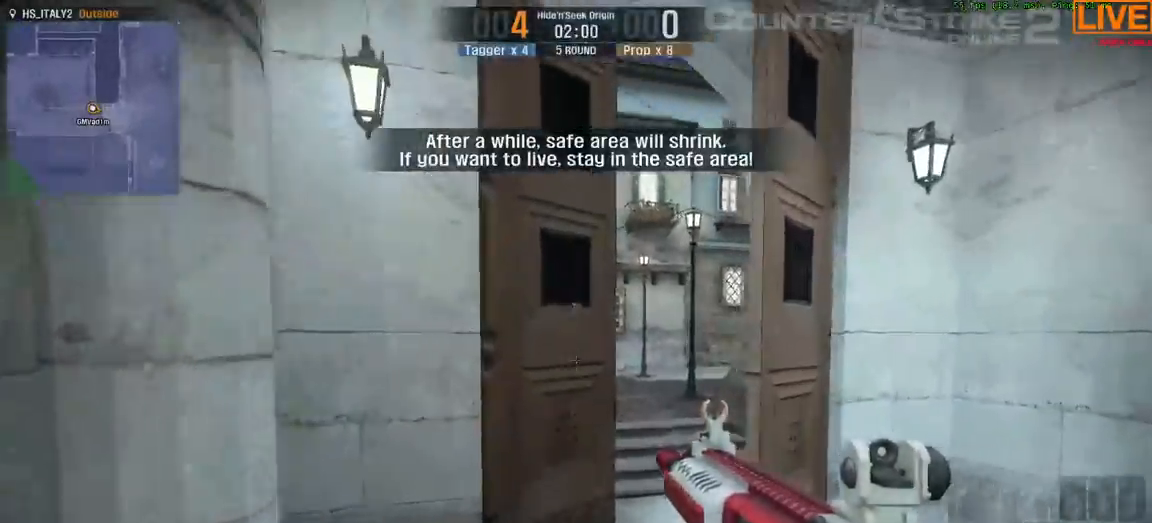
{"keys": ["w"], "events": [[217, "a", "down"], [217, "s", "down"], [500, "a", "up"], [500, "s", "up"]]}